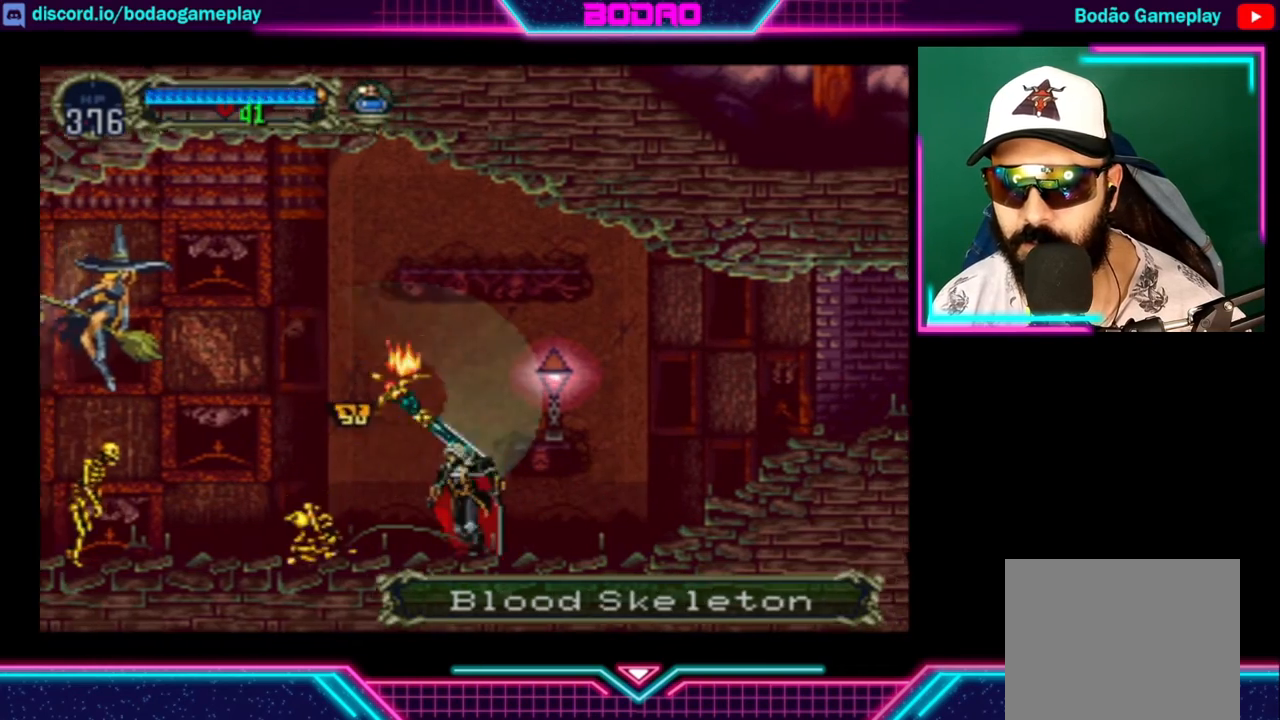
Gameplay with a controller (Xbox layout); each line is a JSON object with the inputs held at the frame after it. "events" lists button and stick changes between this image and that frame as [ms after this image, input, new state], when the widget could be followed in between. Not read: R3.
{"buttons": [], "left_stick": "center", "right_stick": "center", "events": [[280, "X", "down"], [400, "X", "up"], [480, "left_stick", "center"]]}
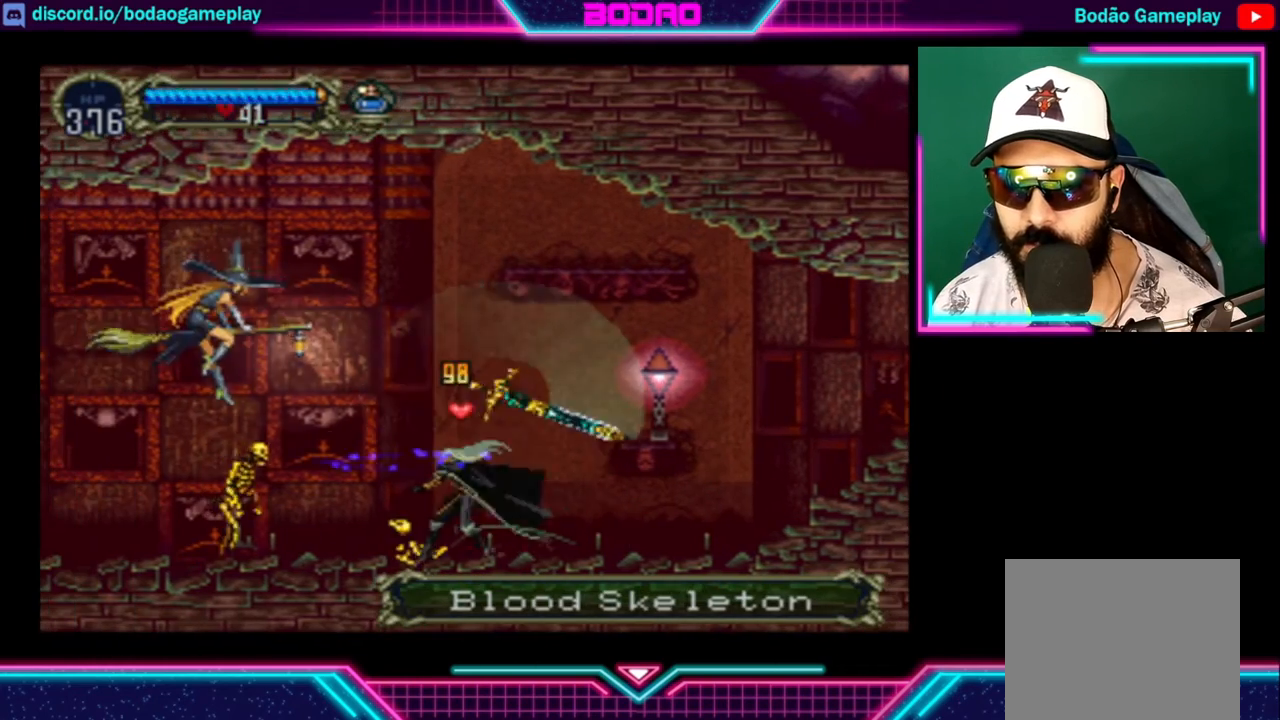
{"buttons": [], "left_stick": "right", "right_stick": "center", "events": [[360, "A", "down"], [360, "left_stick", "left"], [400, "X", "down"], [480, "A", "up"], [480, "X", "up"], [480, "left_stick", "right"]]}
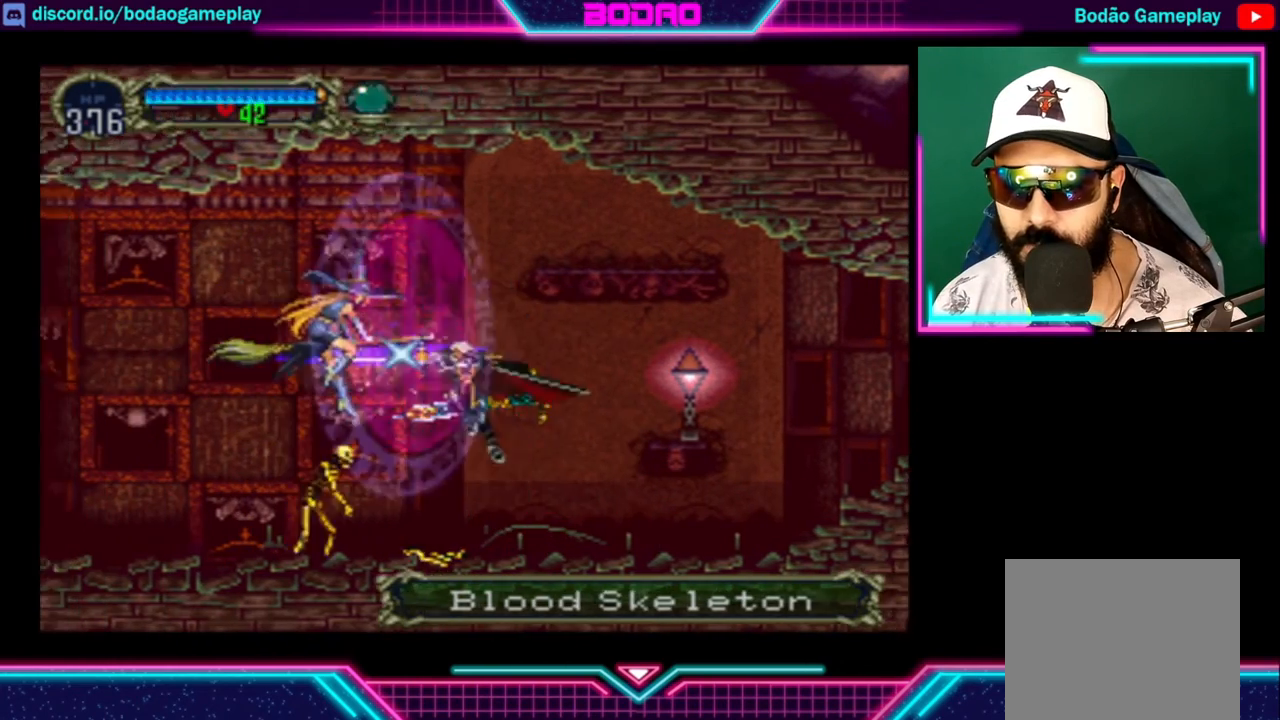
{"buttons": [], "left_stick": "left", "right_stick": "center", "events": [[440, "left_stick", "left"]]}
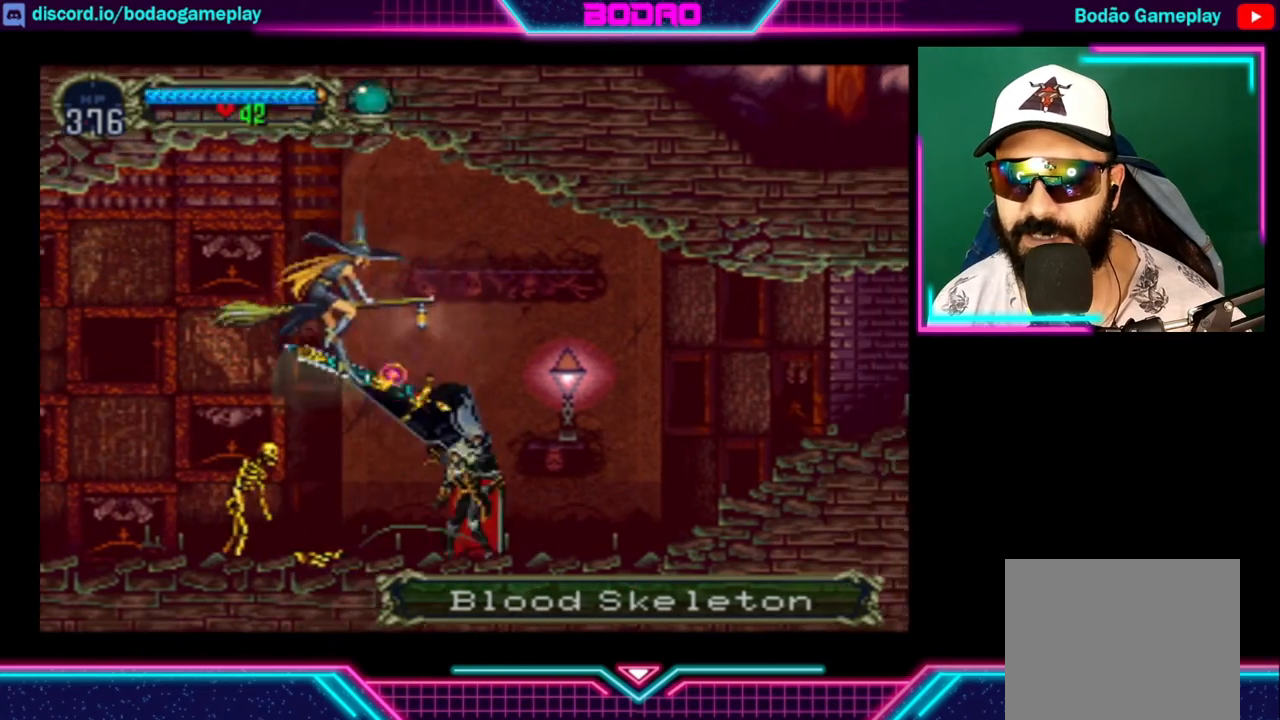
{"buttons": [], "left_stick": "left", "right_stick": "center", "events": [[120, "X", "down"], [200, "X", "up"]]}
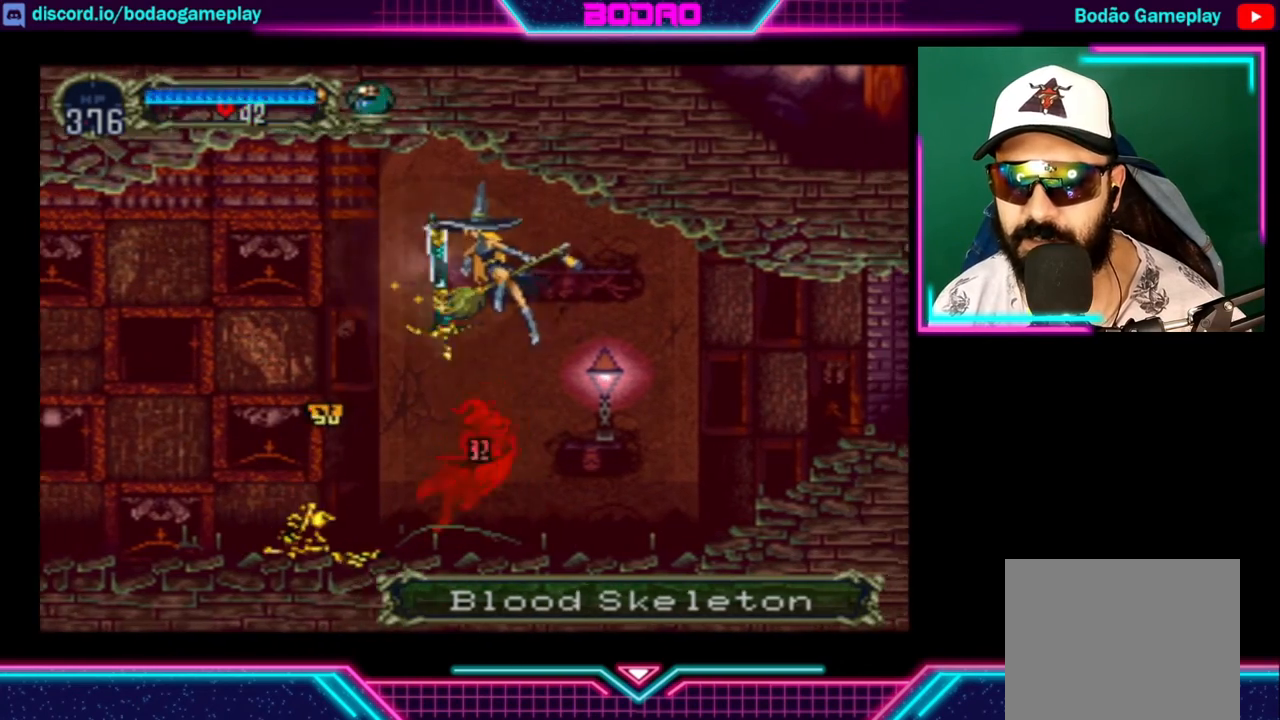
{"buttons": [], "left_stick": "left", "right_stick": "center", "events": []}
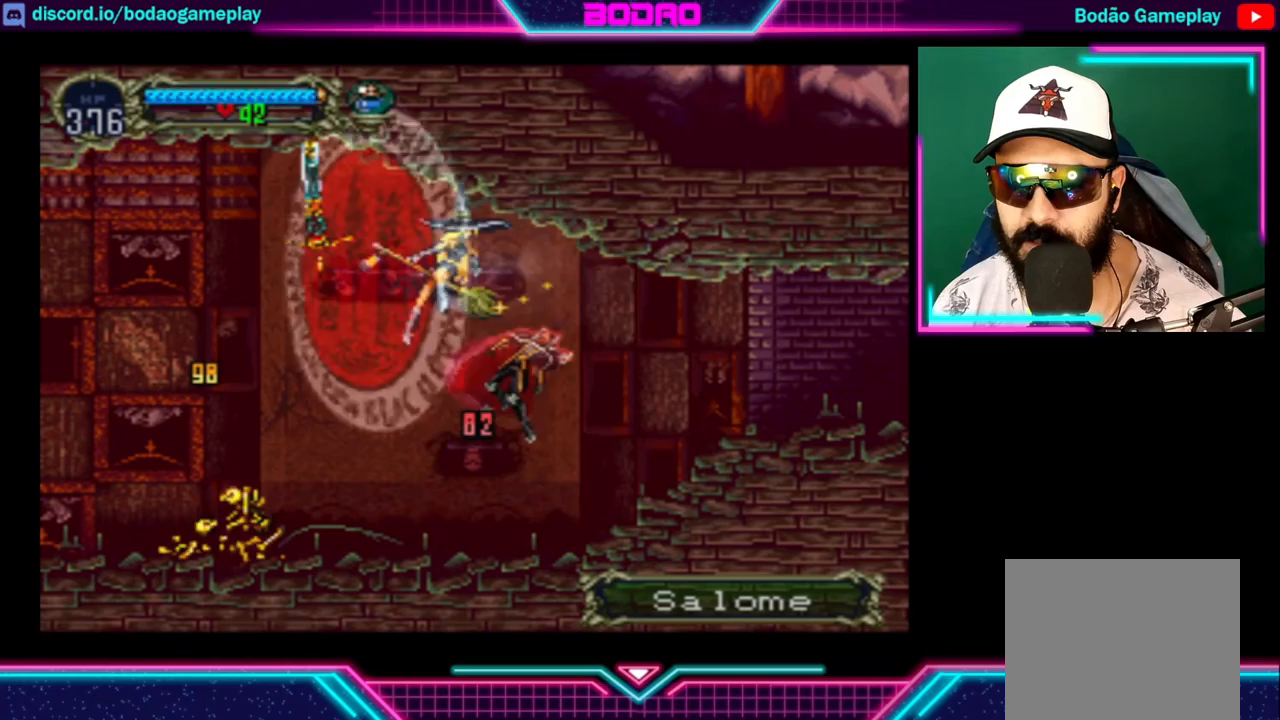
{"buttons": [], "left_stick": "left", "right_stick": "center", "events": []}
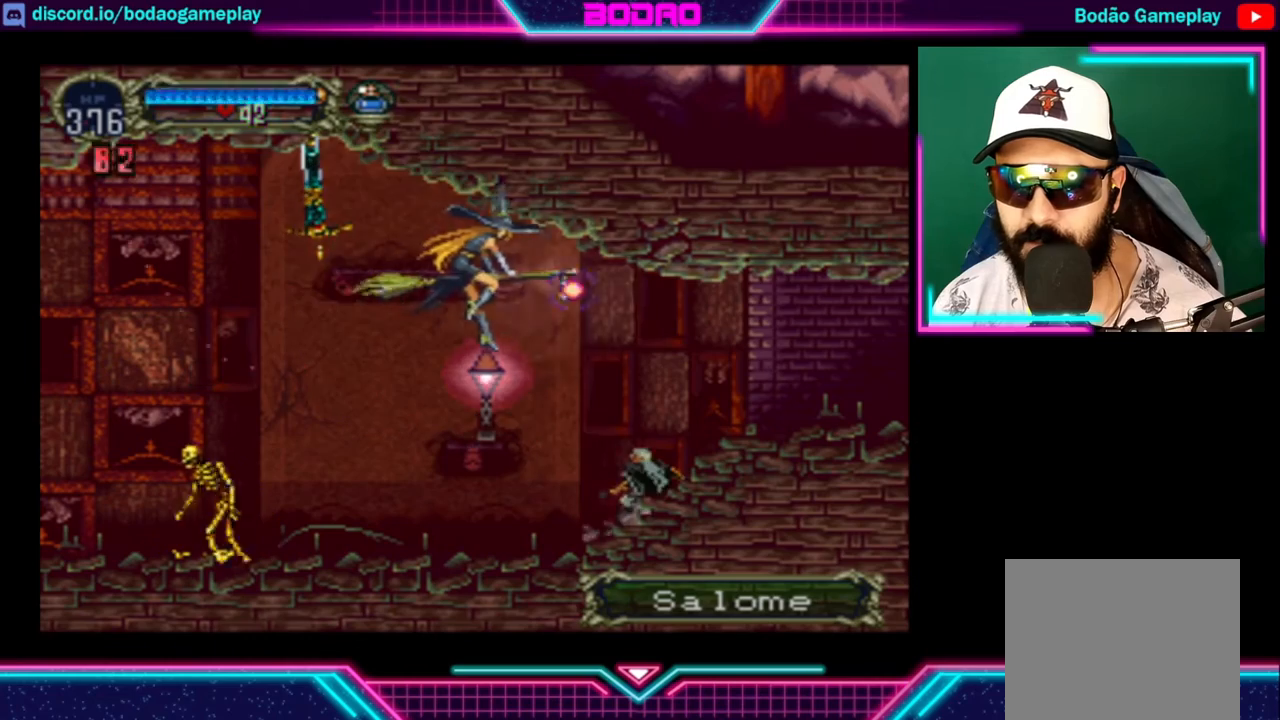
{"buttons": [], "left_stick": "left", "right_stick": "center", "events": [[80, "left_stick", "center"], [360, "left_stick", "left"]]}
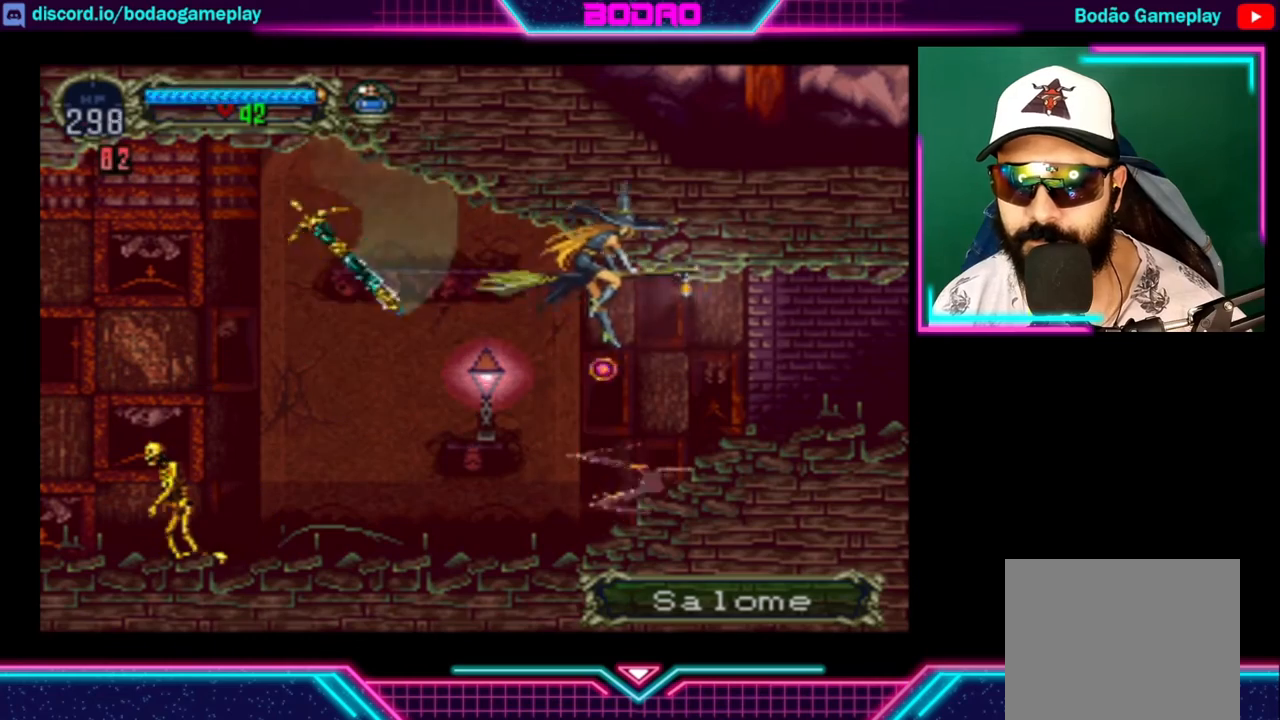
{"buttons": [], "left_stick": "left", "right_stick": "center", "events": []}
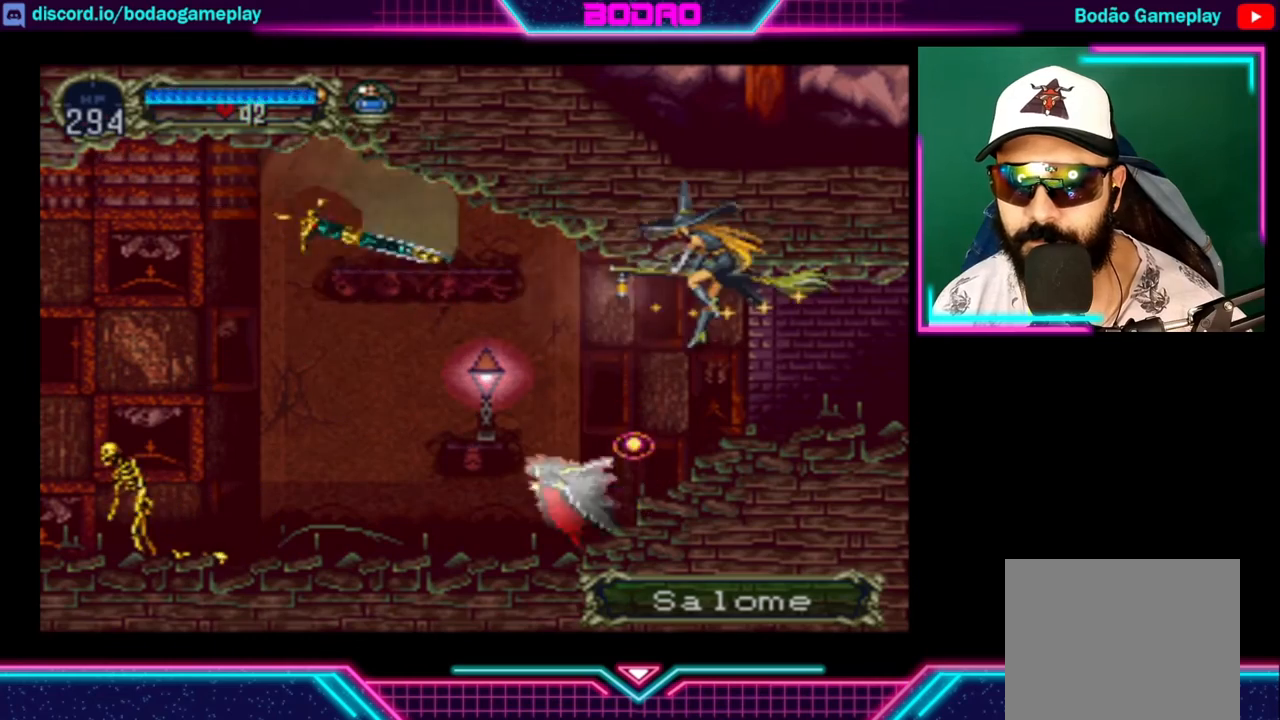
{"buttons": ["A"], "left_stick": "right", "right_stick": "center", "events": [[200, "A", "down"], [240, "left_stick", "center"], [320, "left_stick", "up"], [480, "left_stick", "right"]]}
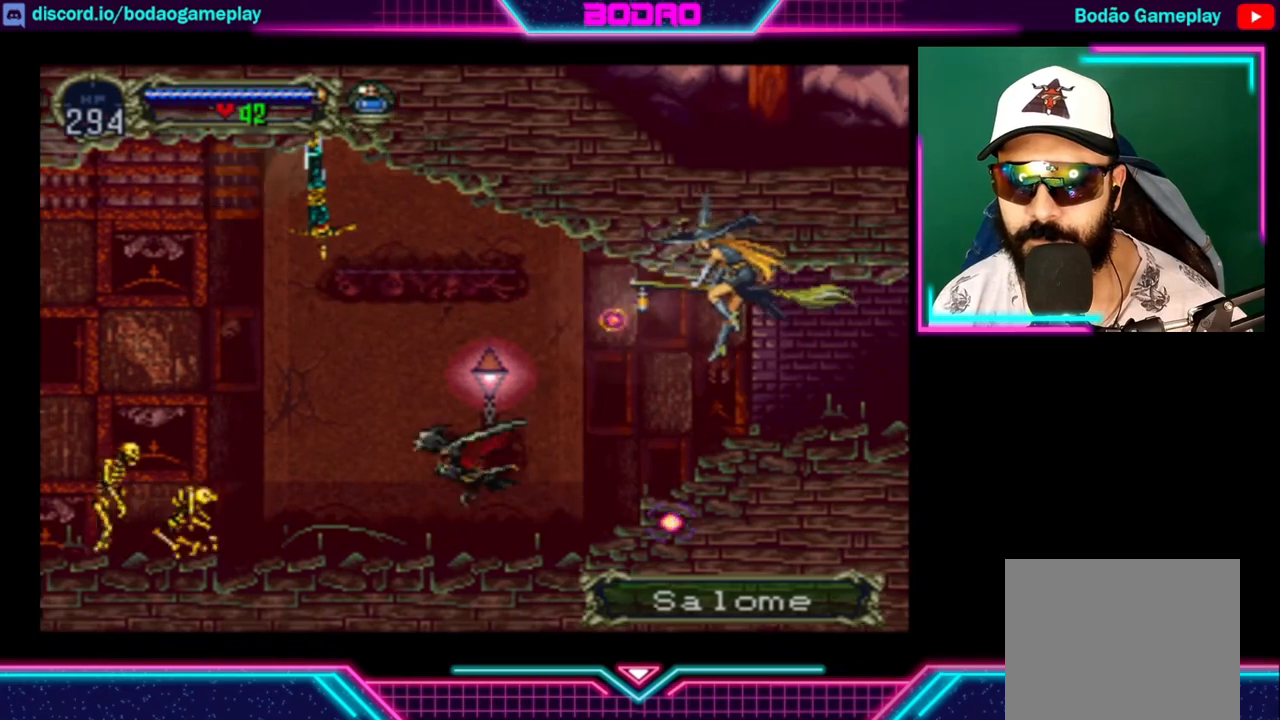
{"buttons": [], "left_stick": "center", "right_stick": "center", "events": [[120, "left_stick", "down-left"], [280, "A", "up"], [280, "left_stick", "center"]]}
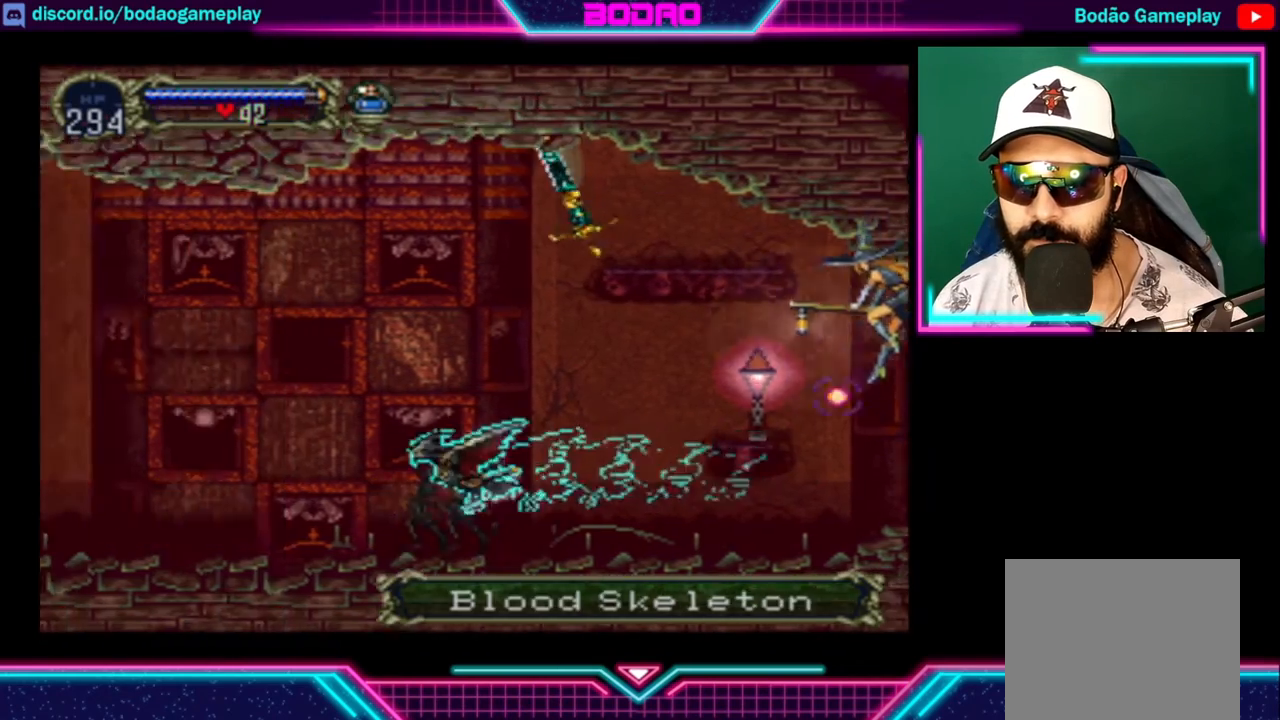
{"buttons": [], "left_stick": "center", "right_stick": "center", "events": []}
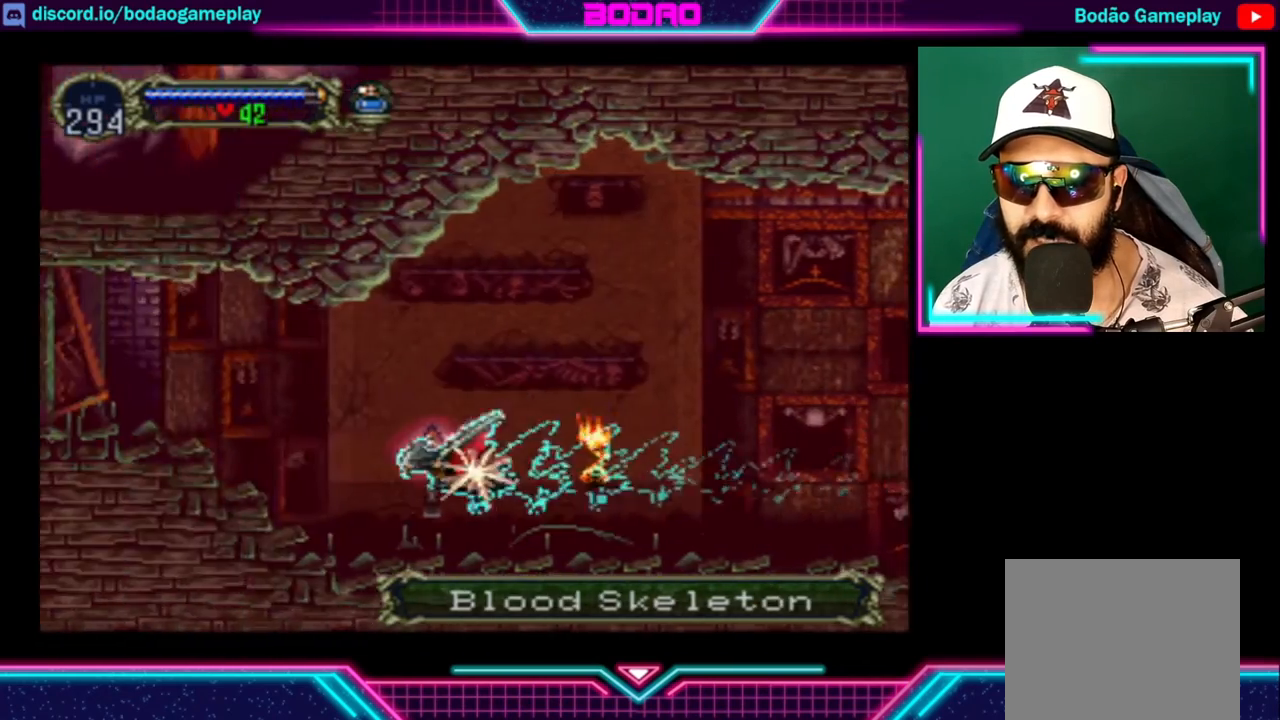
{"buttons": [], "left_stick": "center", "right_stick": "center", "events": []}
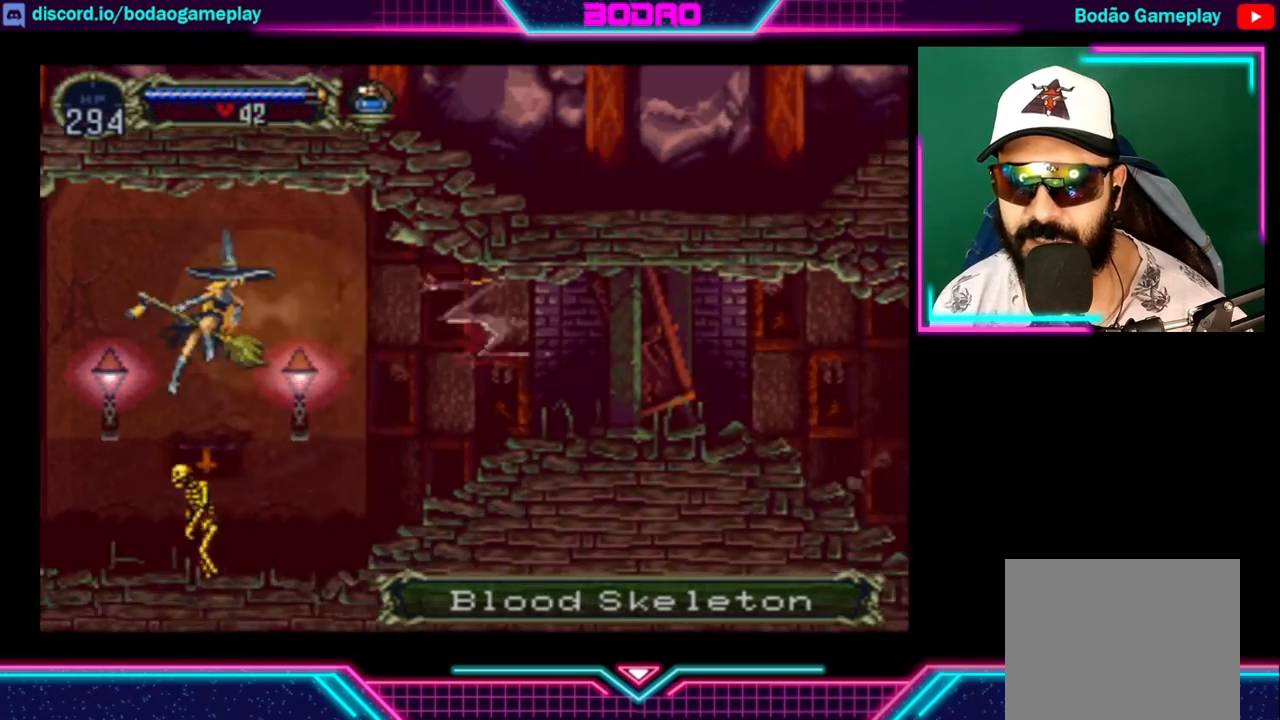
{"buttons": [], "left_stick": "center", "right_stick": "center", "events": []}
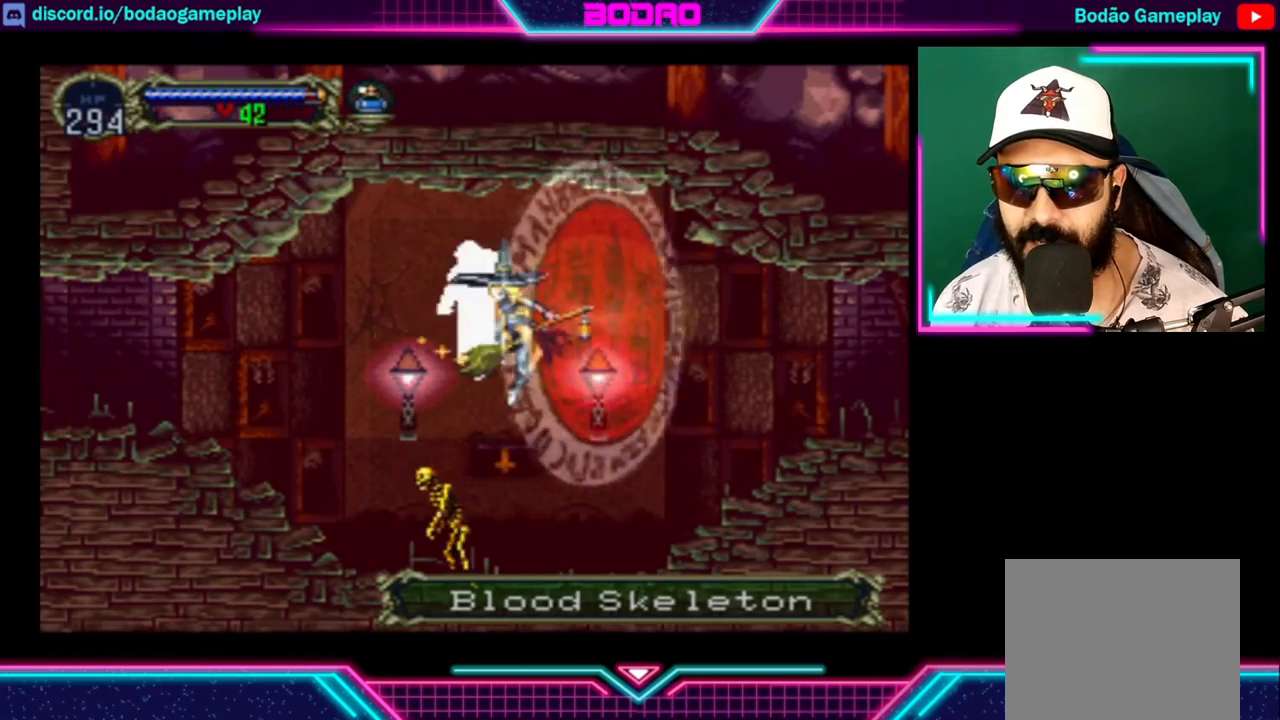
{"buttons": [], "left_stick": "center", "right_stick": "center", "events": [[80, "left_stick", "left"], [520, "left_stick", "center"]]}
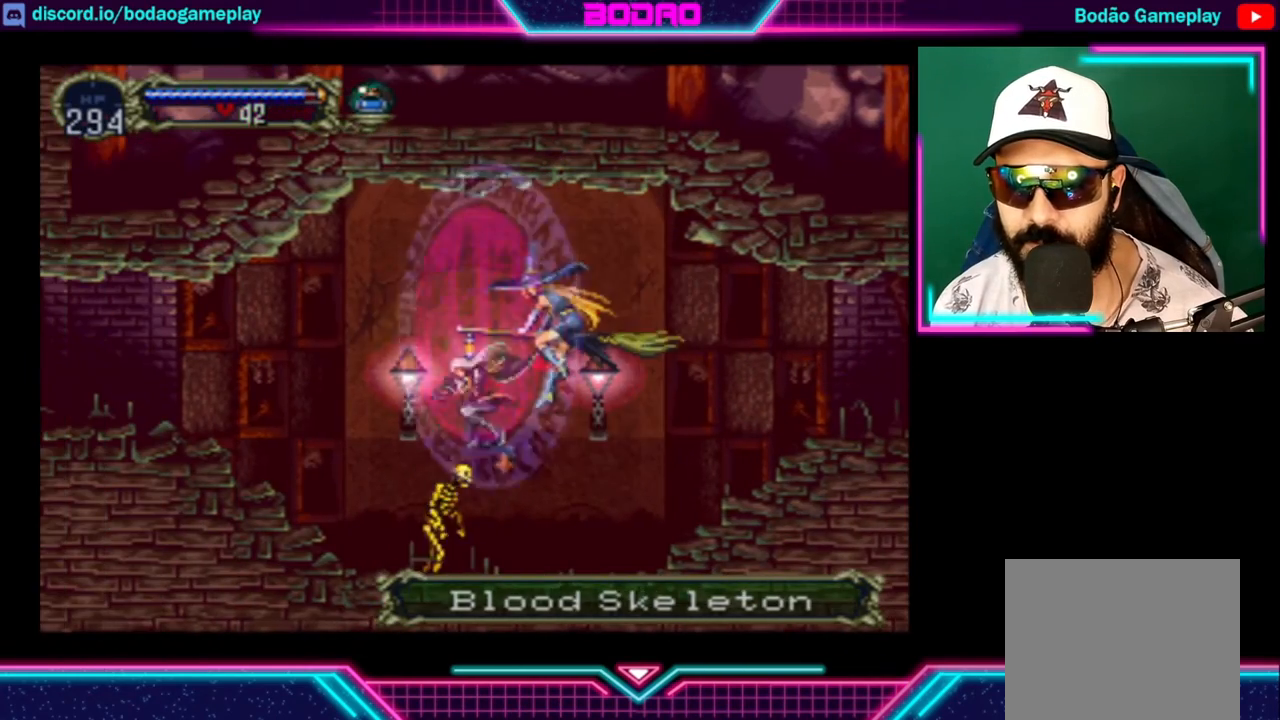
{"buttons": [], "left_stick": "center", "right_stick": "center", "events": [[80, "left_stick", "left"], [480, "left_stick", "center"]]}
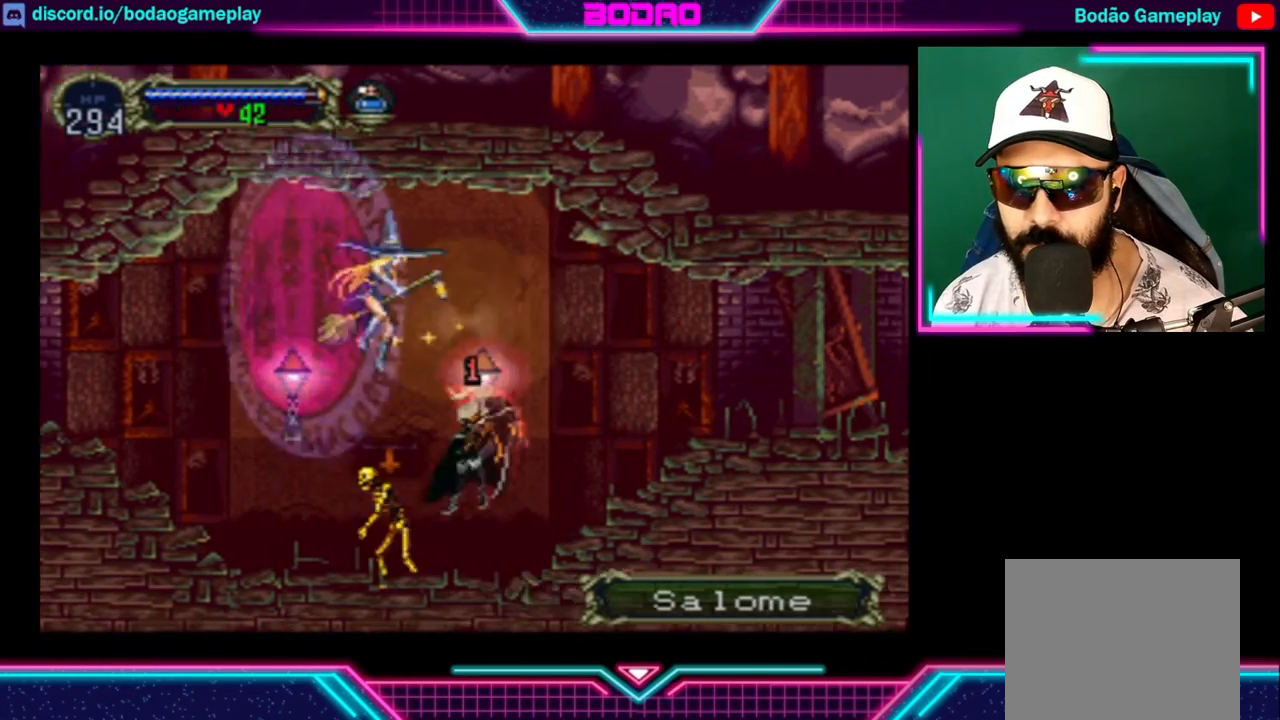
{"buttons": [], "left_stick": "left", "right_stick": "center", "events": [[120, "X", "down"], [120, "left_stick", "down-left"], [200, "X", "up"], [400, "left_stick", "left"]]}
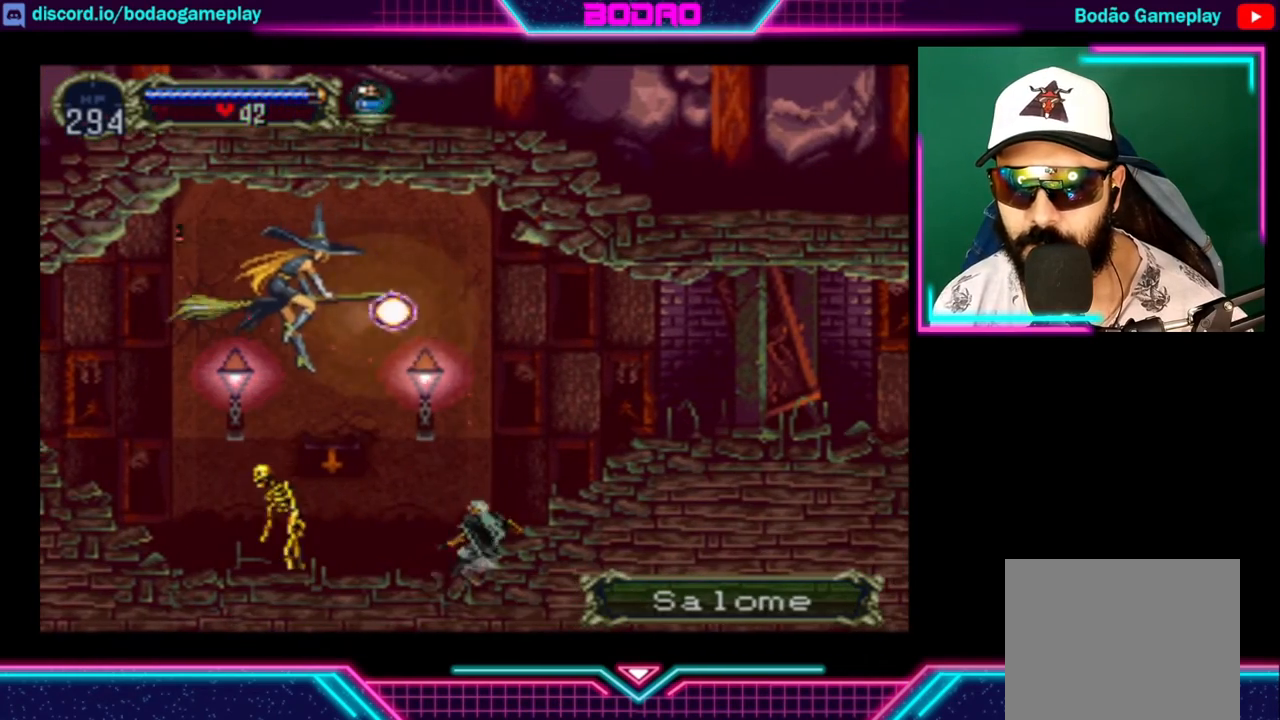
{"buttons": [], "left_stick": "left", "right_stick": "center", "events": [[80, "left_stick", "down-left"], [120, "X", "down"], [200, "X", "up"], [280, "left_stick", "up-left"], [360, "left_stick", "left"]]}
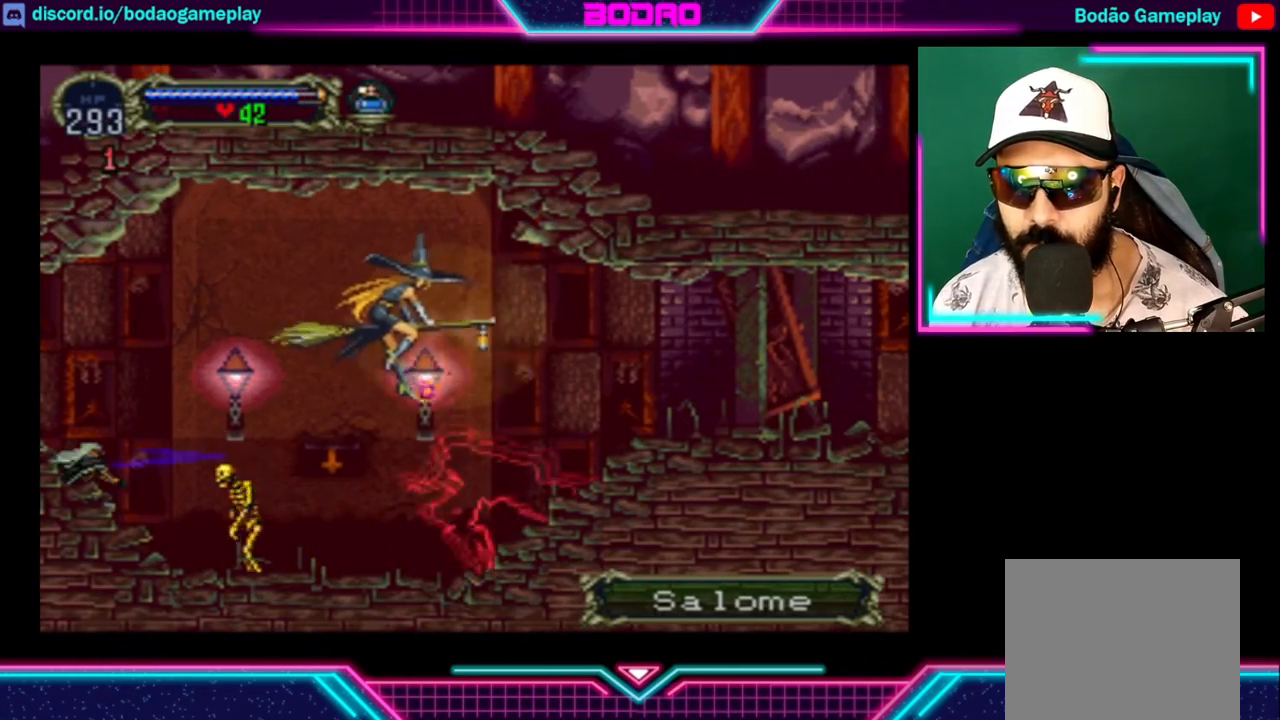
{"buttons": [], "left_stick": "down-left", "right_stick": "center", "events": [[440, "left_stick", "down-left"]]}
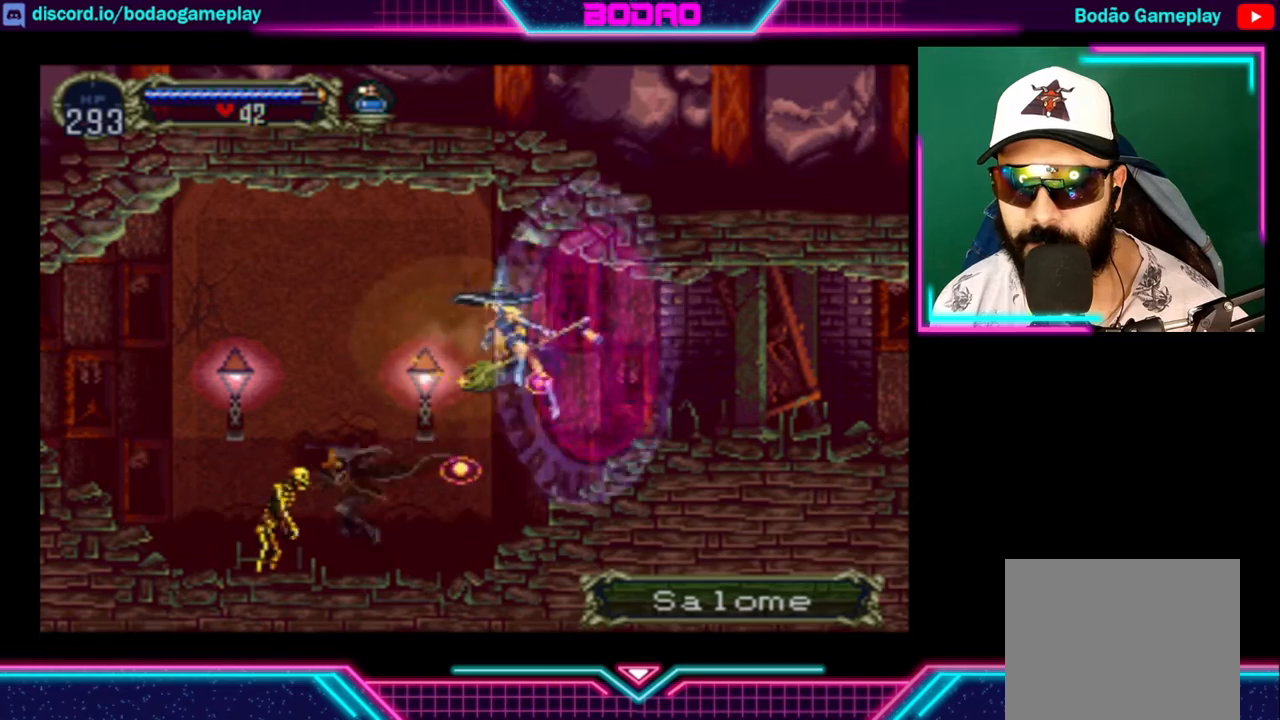
{"buttons": [], "left_stick": "left", "right_stick": "center", "events": [[120, "left_stick", "left"], [280, "X", "down"], [400, "X", "up"]]}
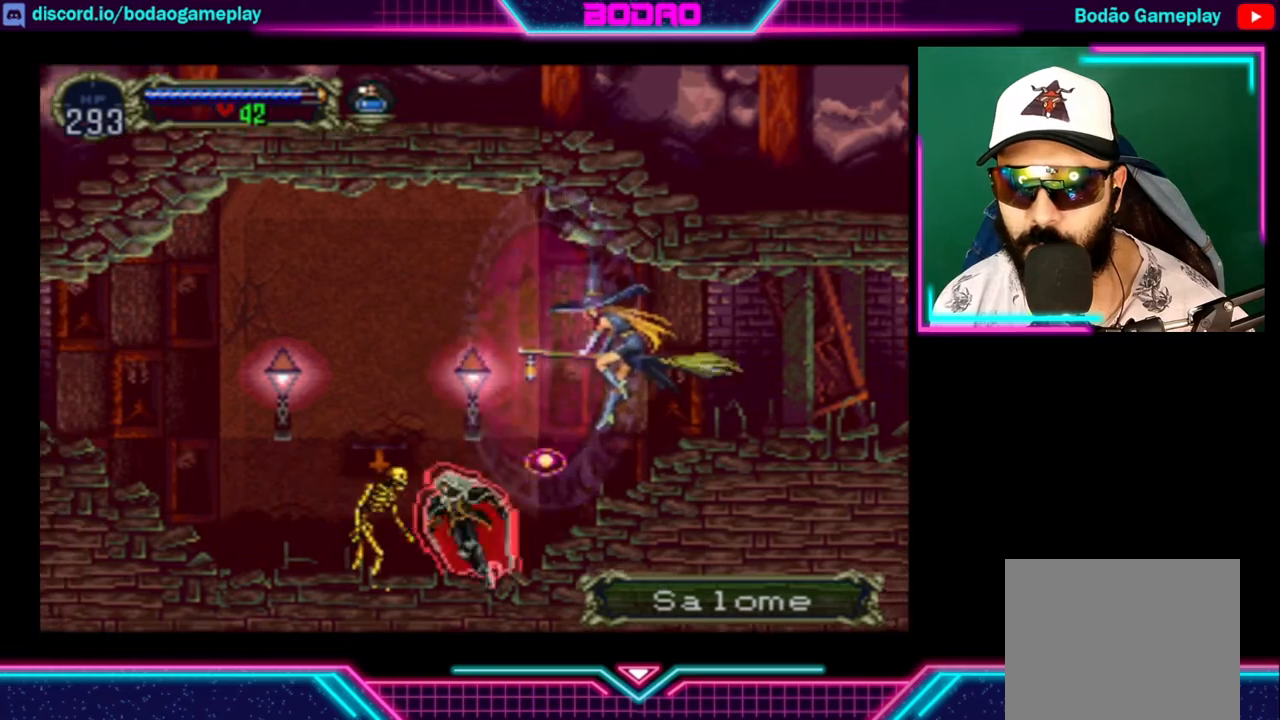
{"buttons": [], "left_stick": "center", "right_stick": "center", "events": [[200, "X", "down"], [240, "X", "up"], [360, "left_stick", "center"]]}
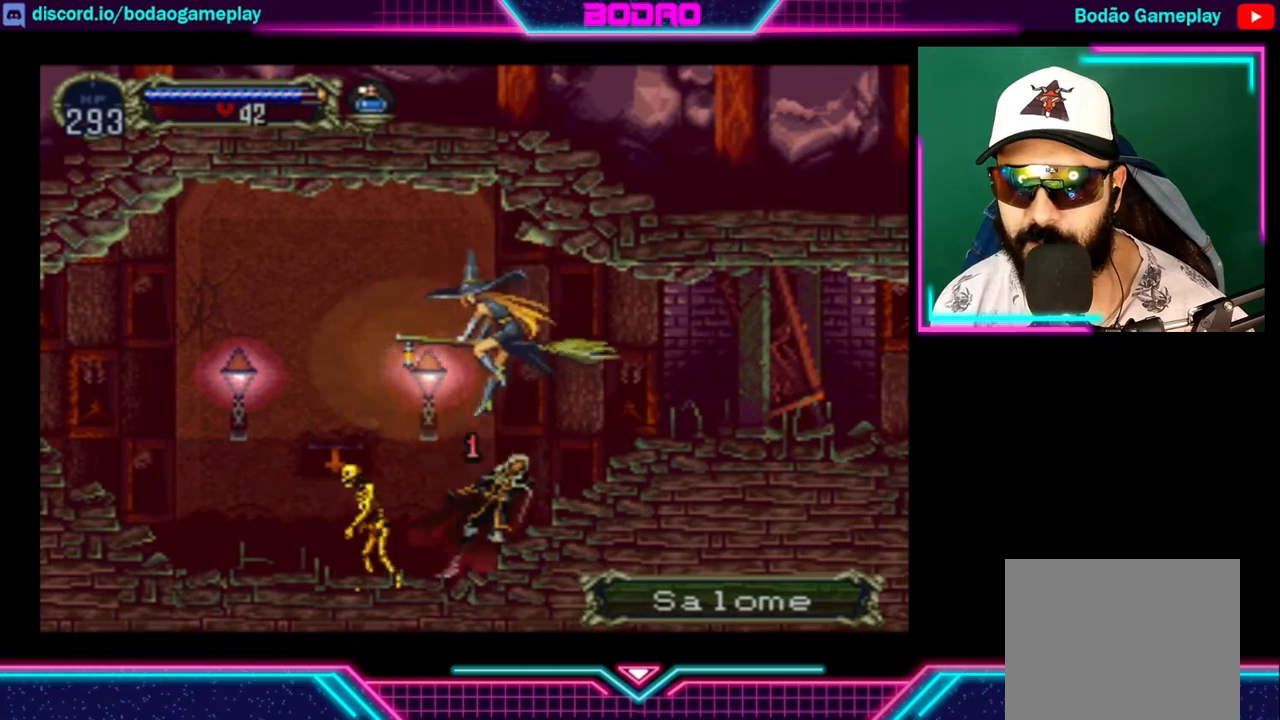
{"buttons": [], "left_stick": "left", "right_stick": "center", "events": [[320, "left_stick", "left"]]}
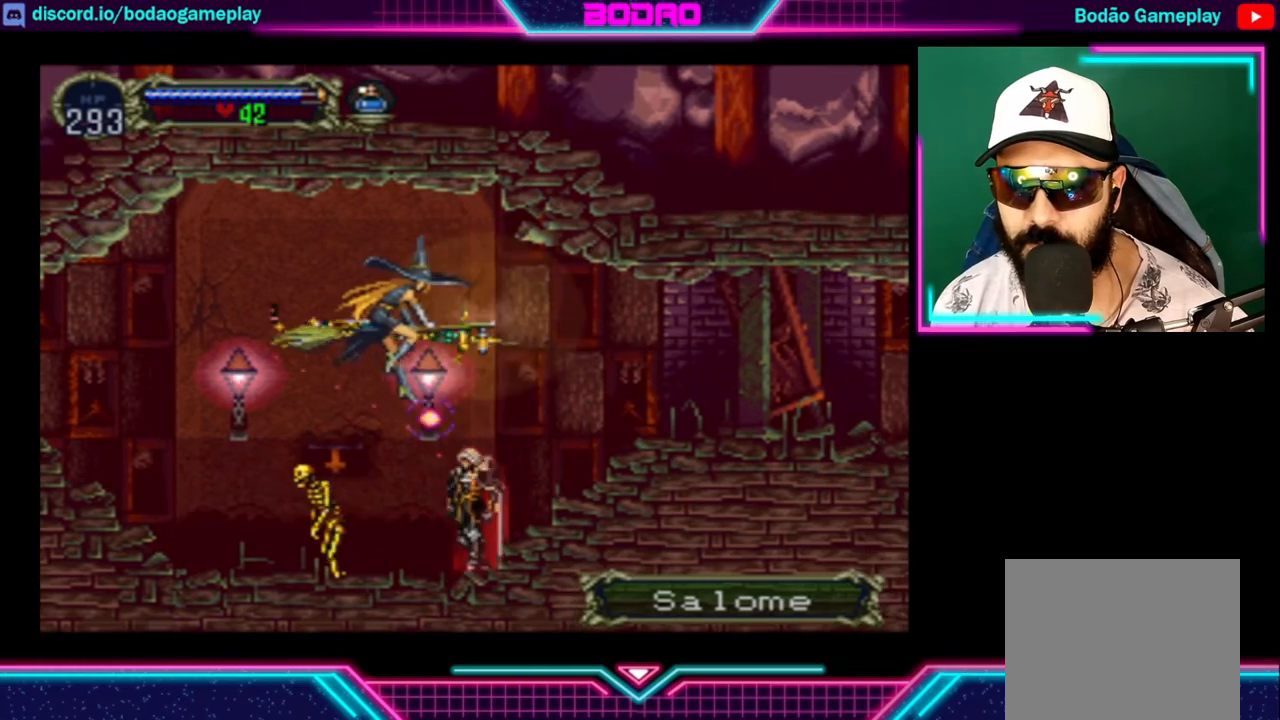
{"buttons": [], "left_stick": "left", "right_stick": "center", "events": [[120, "X", "down"], [240, "X", "up"]]}
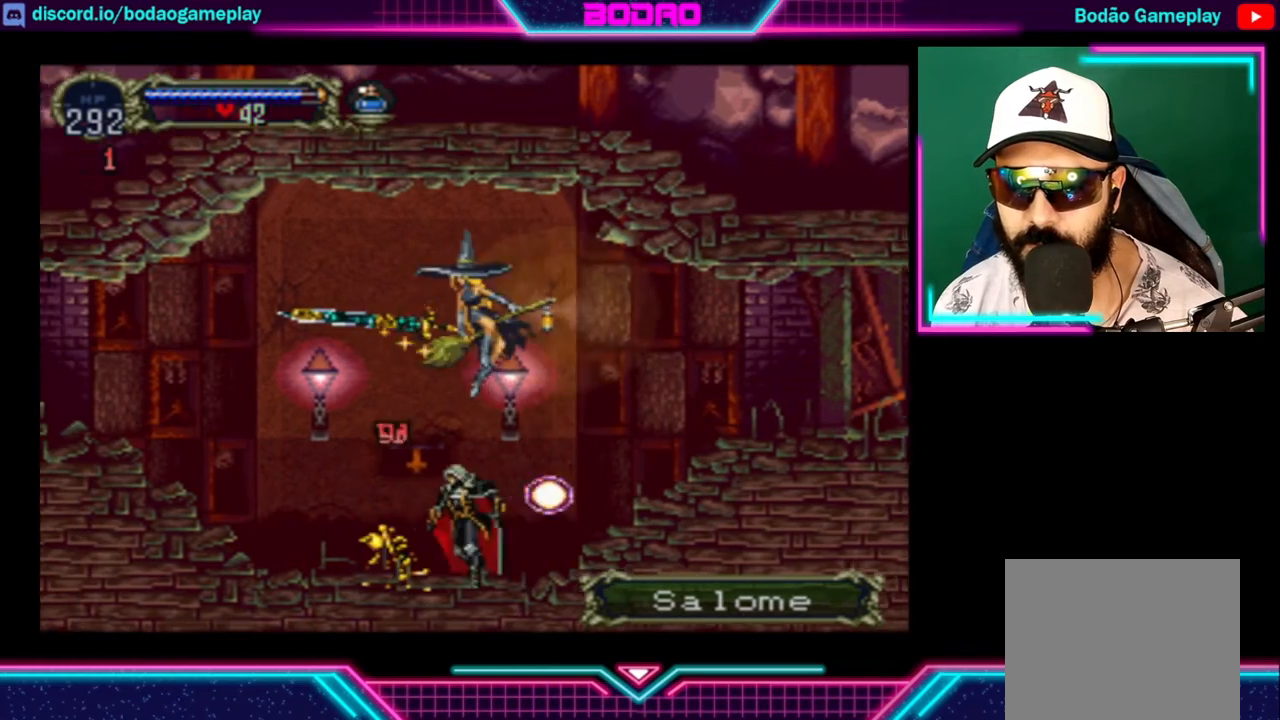
{"buttons": [], "left_stick": "left", "right_stick": "center", "events": []}
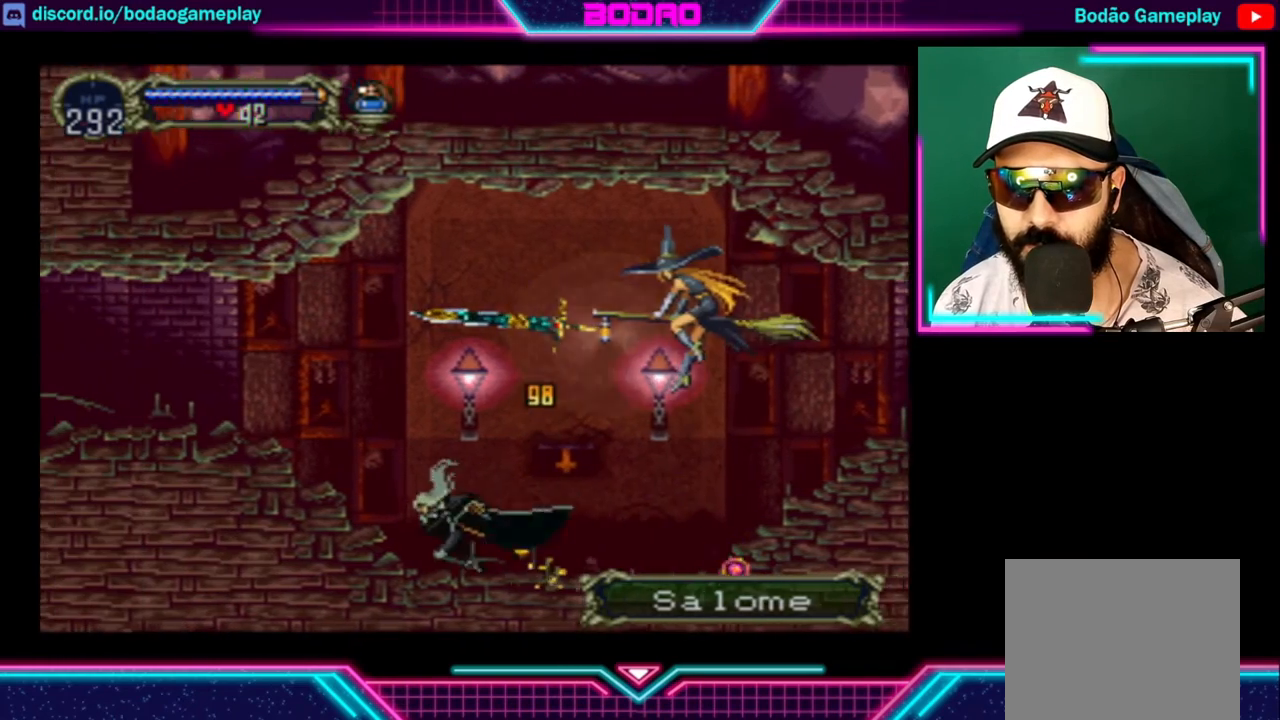
{"buttons": [], "left_stick": "left", "right_stick": "center", "events": [[200, "A", "down"], [400, "A", "up"]]}
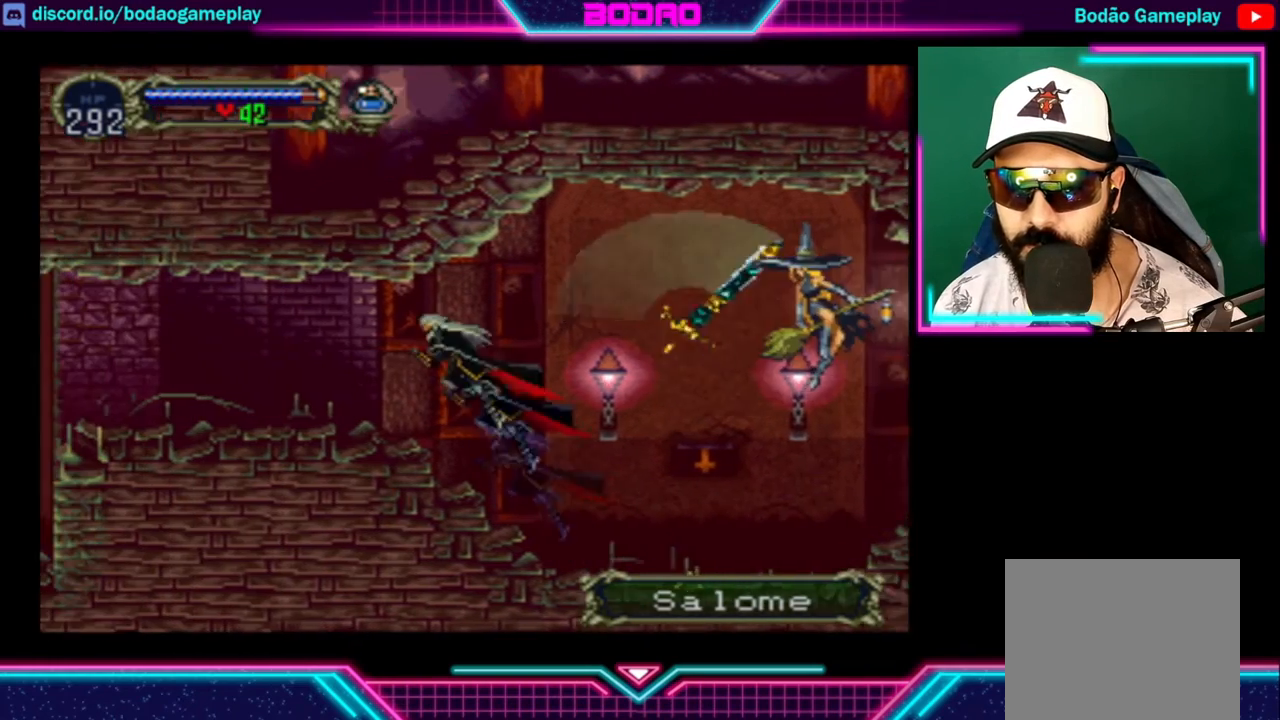
{"buttons": [], "left_stick": "left", "right_stick": "center", "events": []}
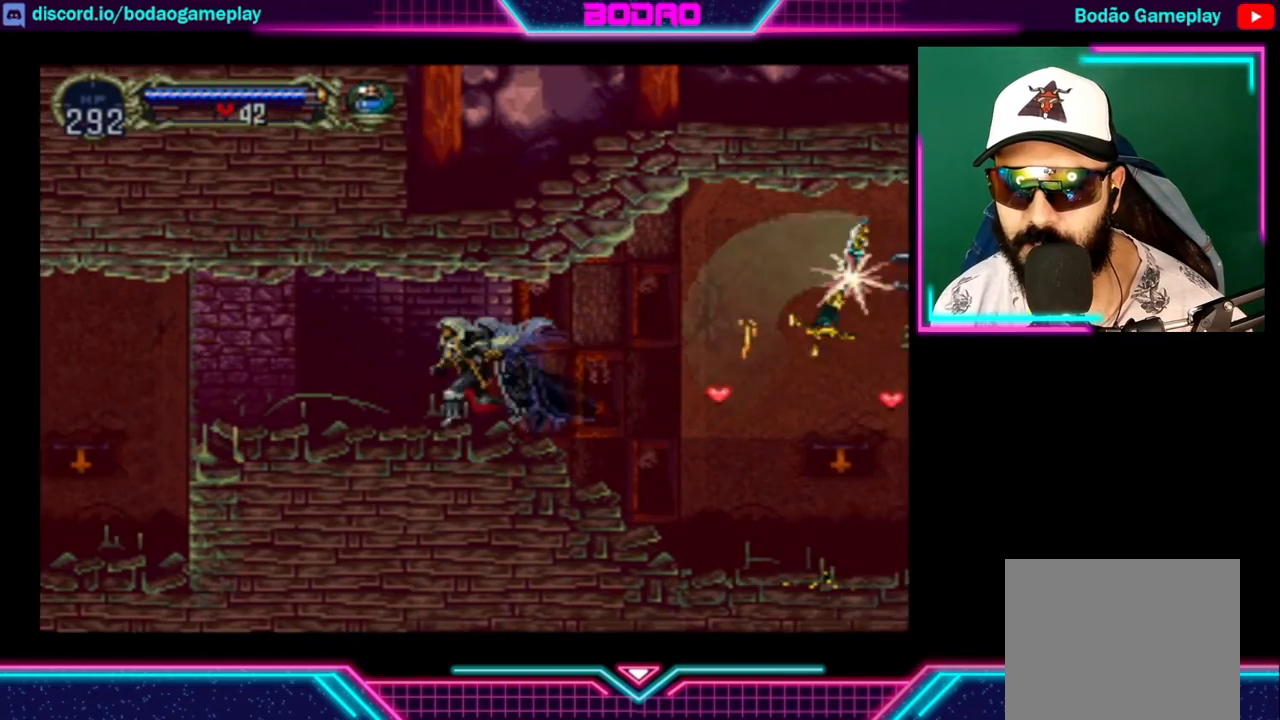
{"buttons": [], "left_stick": "left", "right_stick": "center", "events": []}
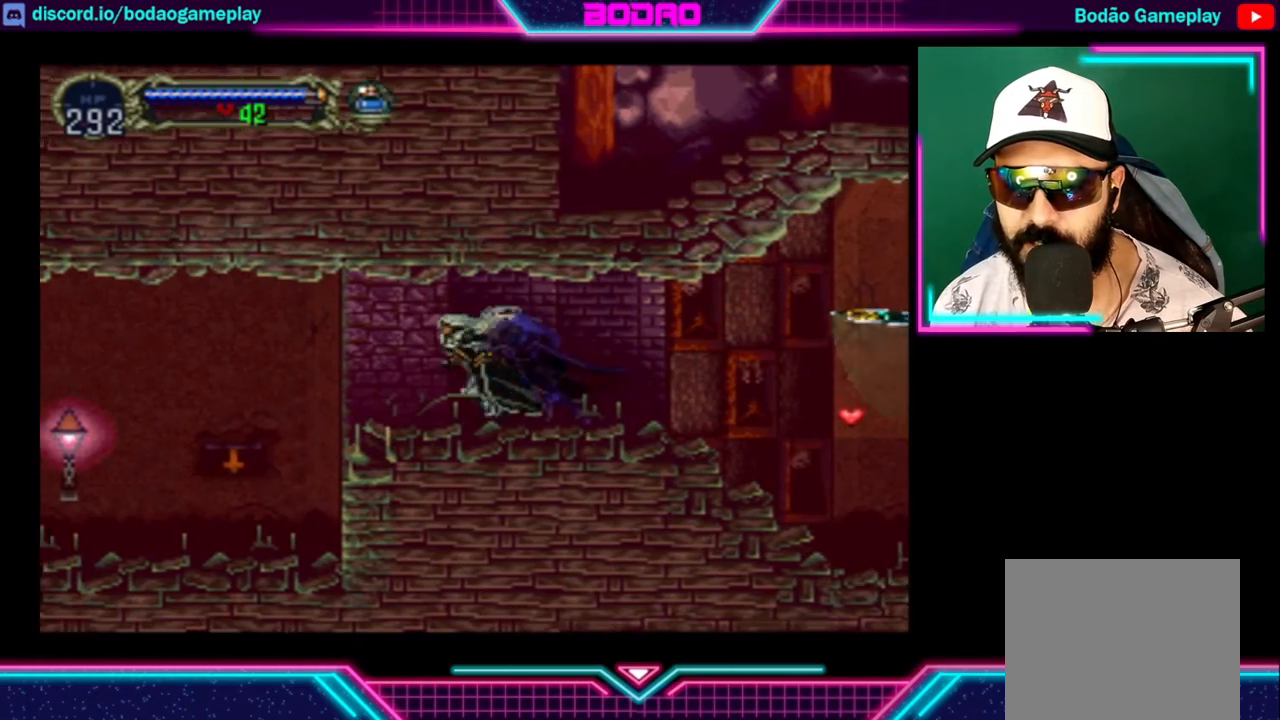
{"buttons": [], "left_stick": "left", "right_stick": "center", "events": []}
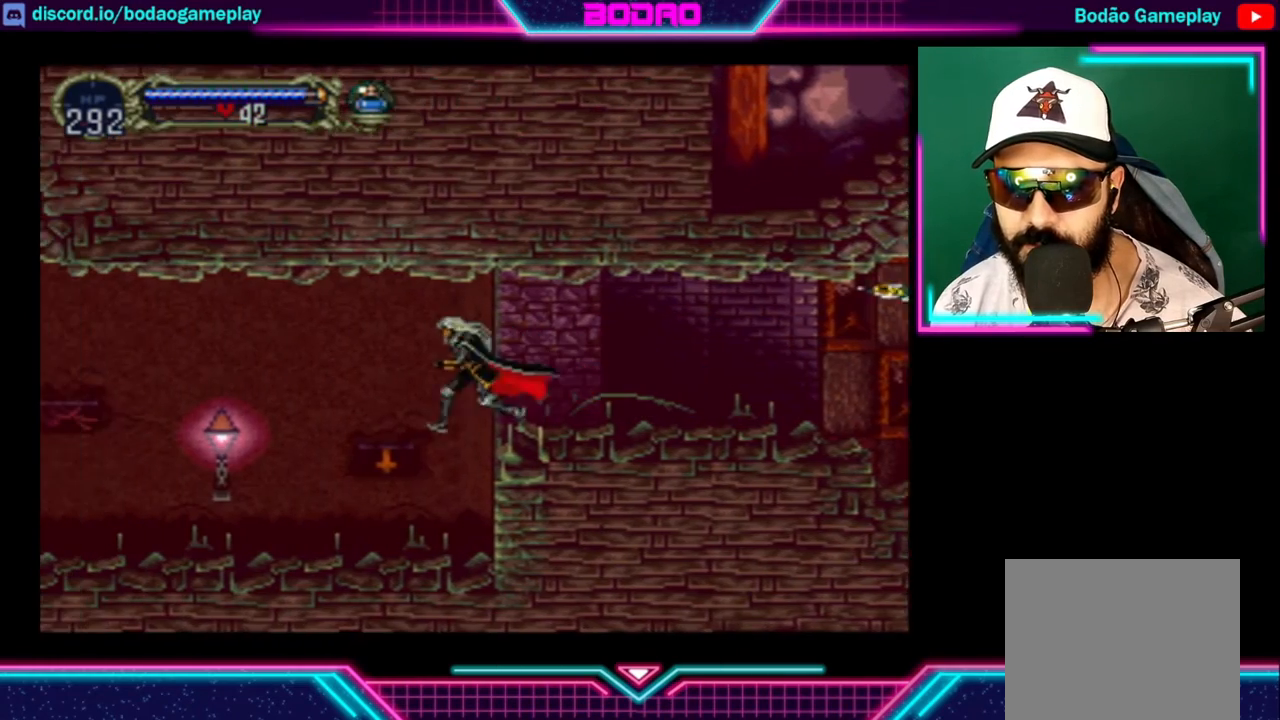
{"buttons": [], "left_stick": "left", "right_stick": "center", "events": []}
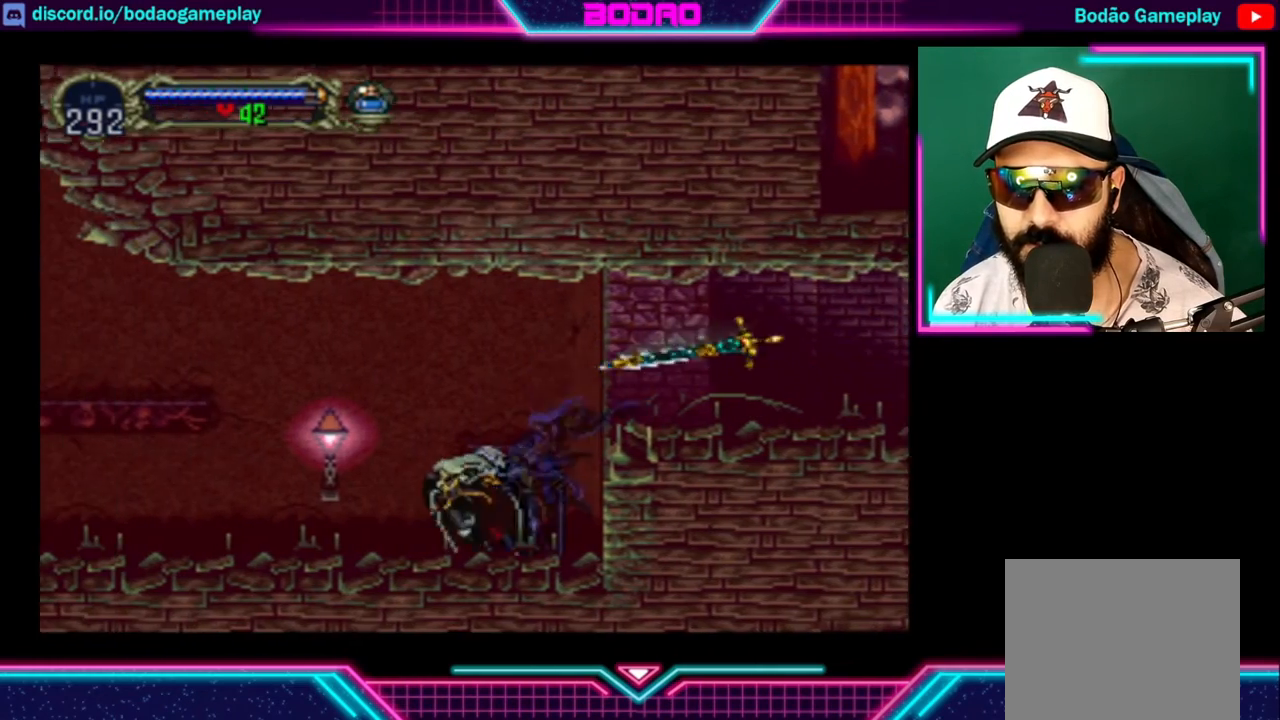
{"buttons": [], "left_stick": "left", "right_stick": "center", "events": []}
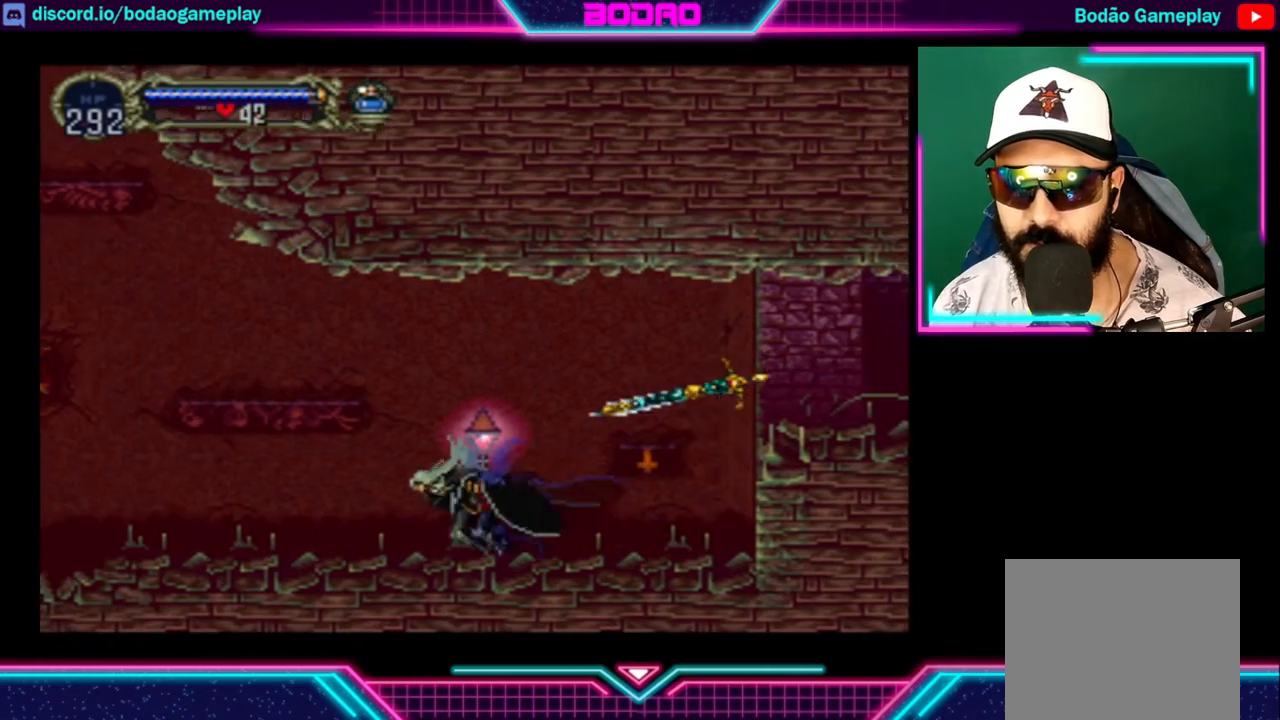
{"buttons": [], "left_stick": "left", "right_stick": "center", "events": []}